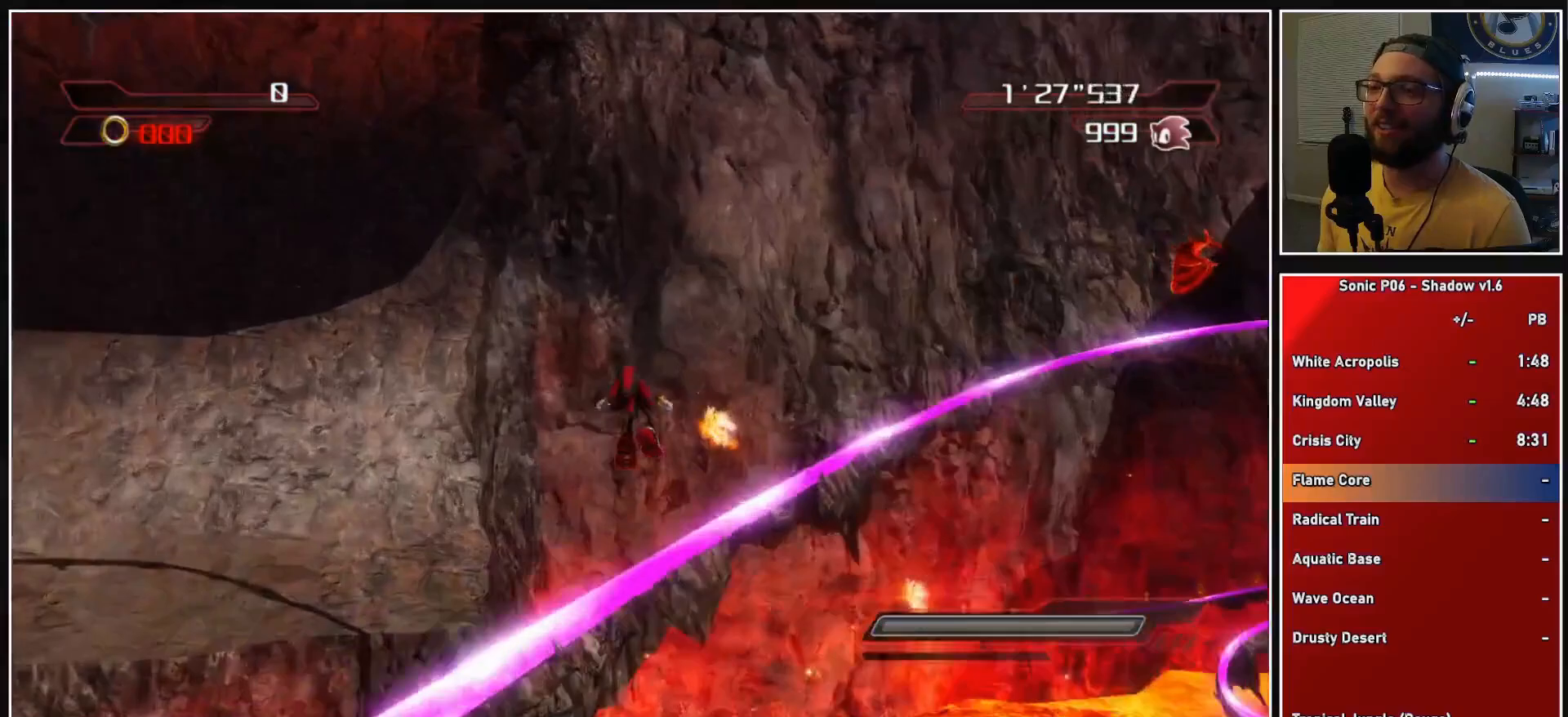
Gameplay with a controller (Xbox layout); each line is a JSON object with the inputs held at the frame after it. "events" lists button and stick changes between this image and that frame as [ms after this image, input, new state], when the widget could be followed in between.
{"buttons": ["A"], "left_stick": "up-left", "right_stick": "center", "events": [[300, "A", "up"], [383, "A", "down"]]}
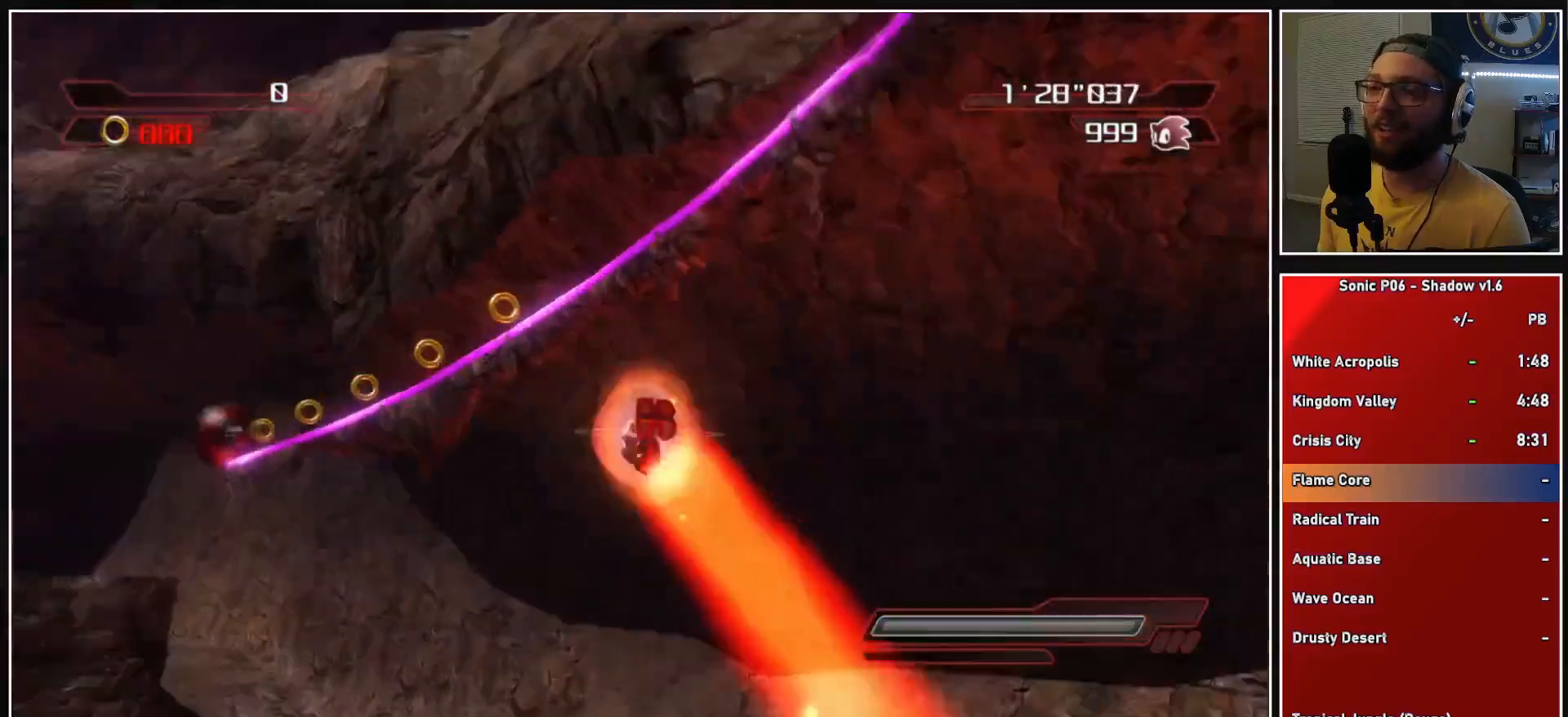
{"buttons": [], "left_stick": "up-left", "right_stick": "center", "events": [[33, "A", "up"], [83, "left_stick", "up-right"], [283, "A", "down"], [350, "A", "up"], [450, "left_stick", "up-left"]]}
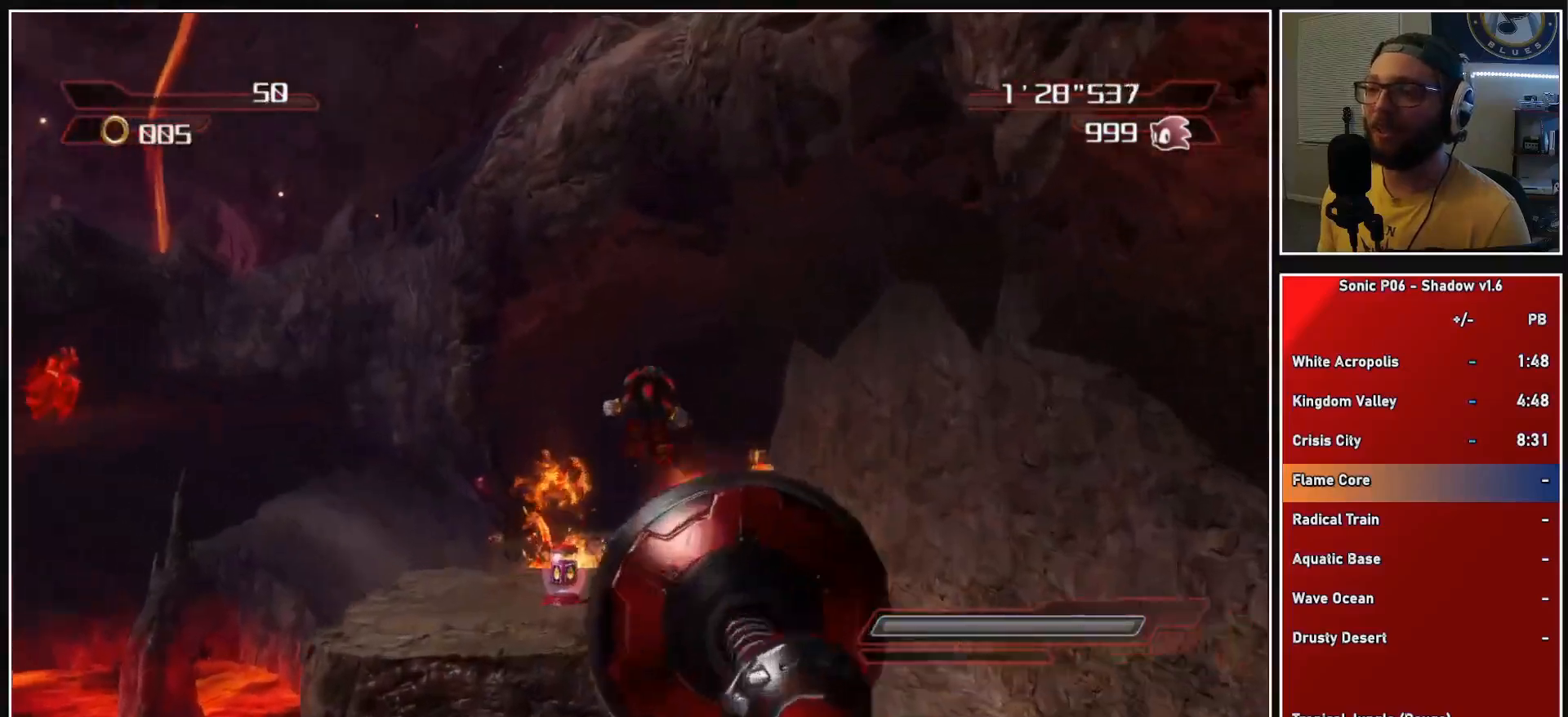
{"buttons": [], "left_stick": "center", "right_stick": "down", "events": [[100, "left_stick", "up"], [317, "left_stick", "center"], [350, "right_stick", "down"]]}
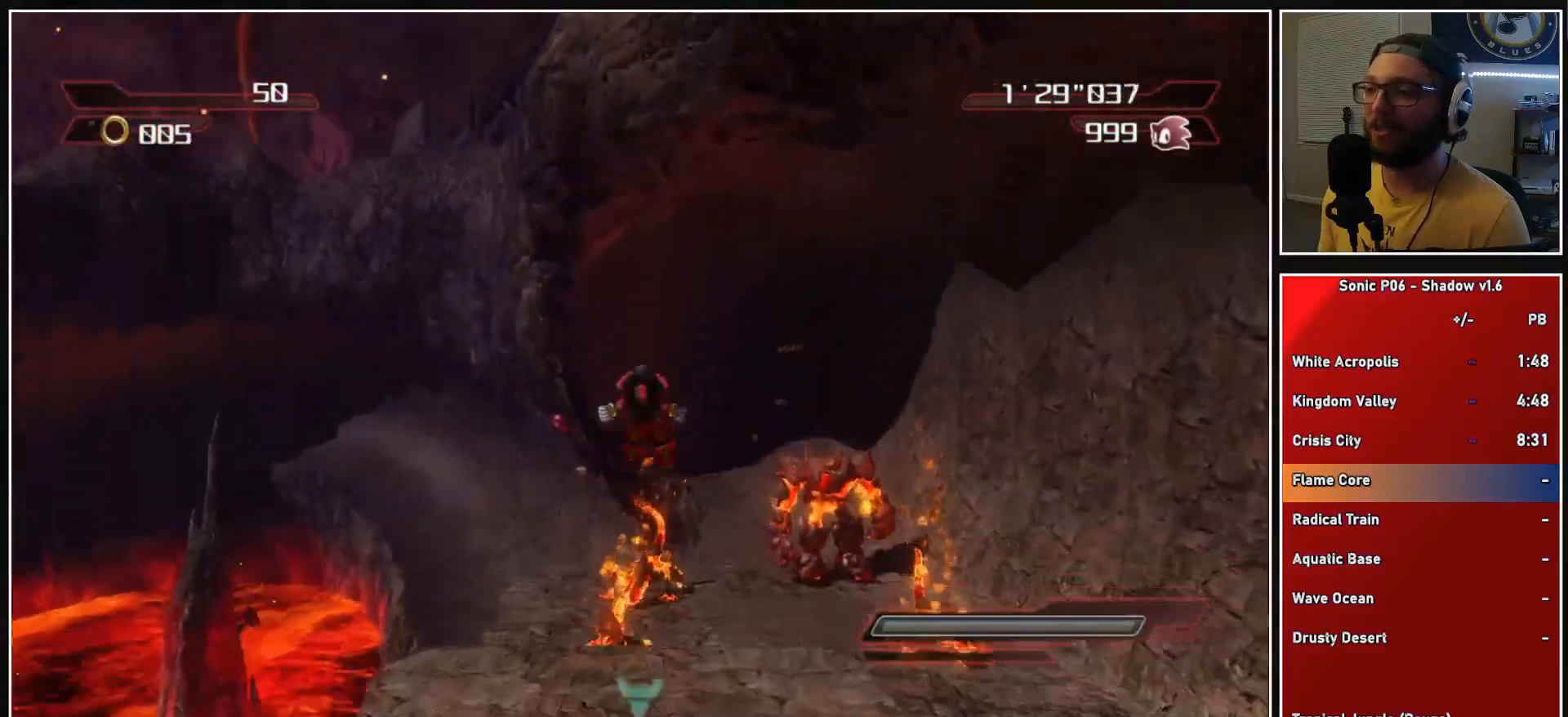
{"buttons": [], "left_stick": "center", "right_stick": "center", "events": [[117, "right_stick", "center"], [300, "left_stick", "up"], [417, "left_stick", "center"]]}
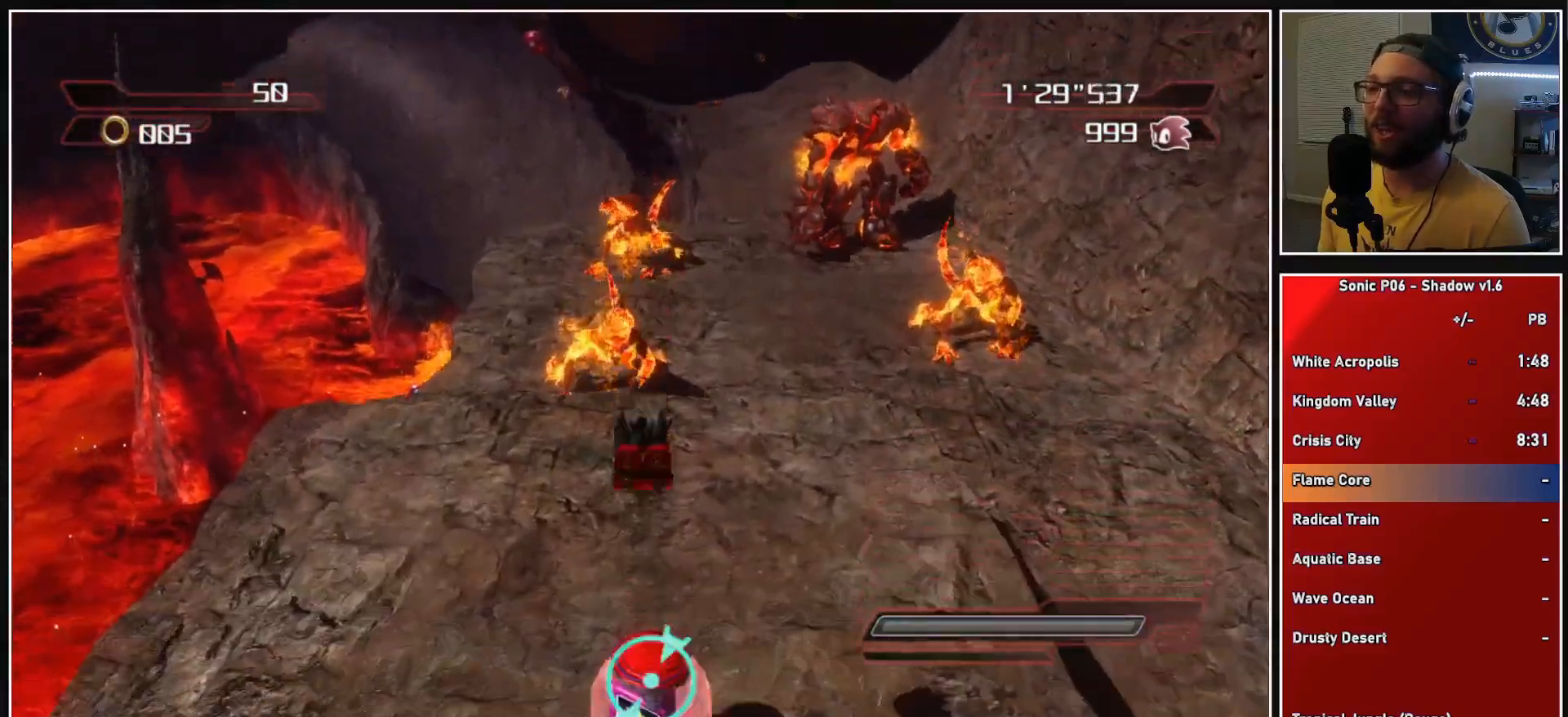
{"buttons": ["X"], "left_stick": "up-right", "right_stick": "center", "events": [[50, "left_stick", "up"], [217, "left_stick", "up-right"], [300, "X", "down"], [350, "X", "up"], [467, "X", "down"]]}
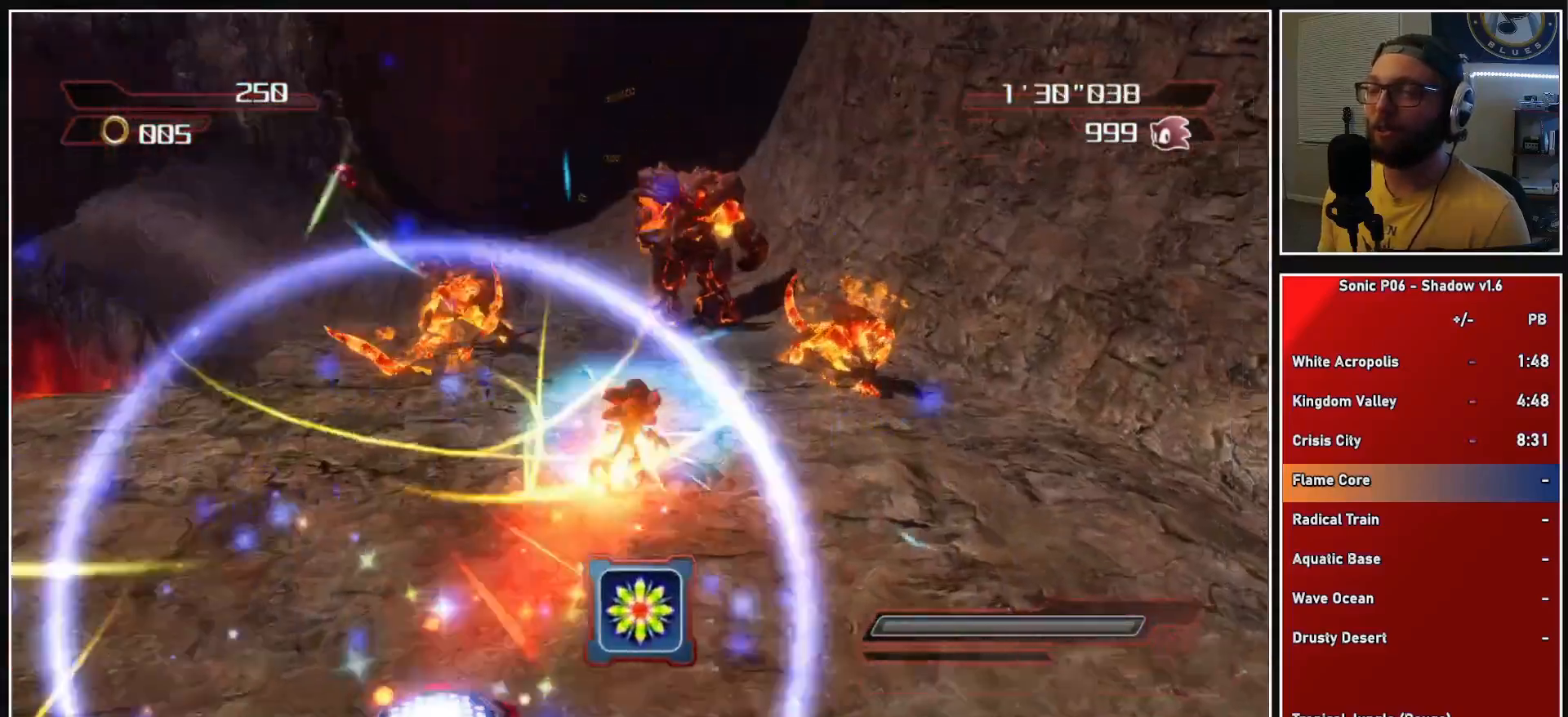
{"buttons": [], "left_stick": "up", "right_stick": "center", "events": [[33, "X", "up"], [67, "left_stick", "up"], [100, "X", "down"], [167, "X", "up"]]}
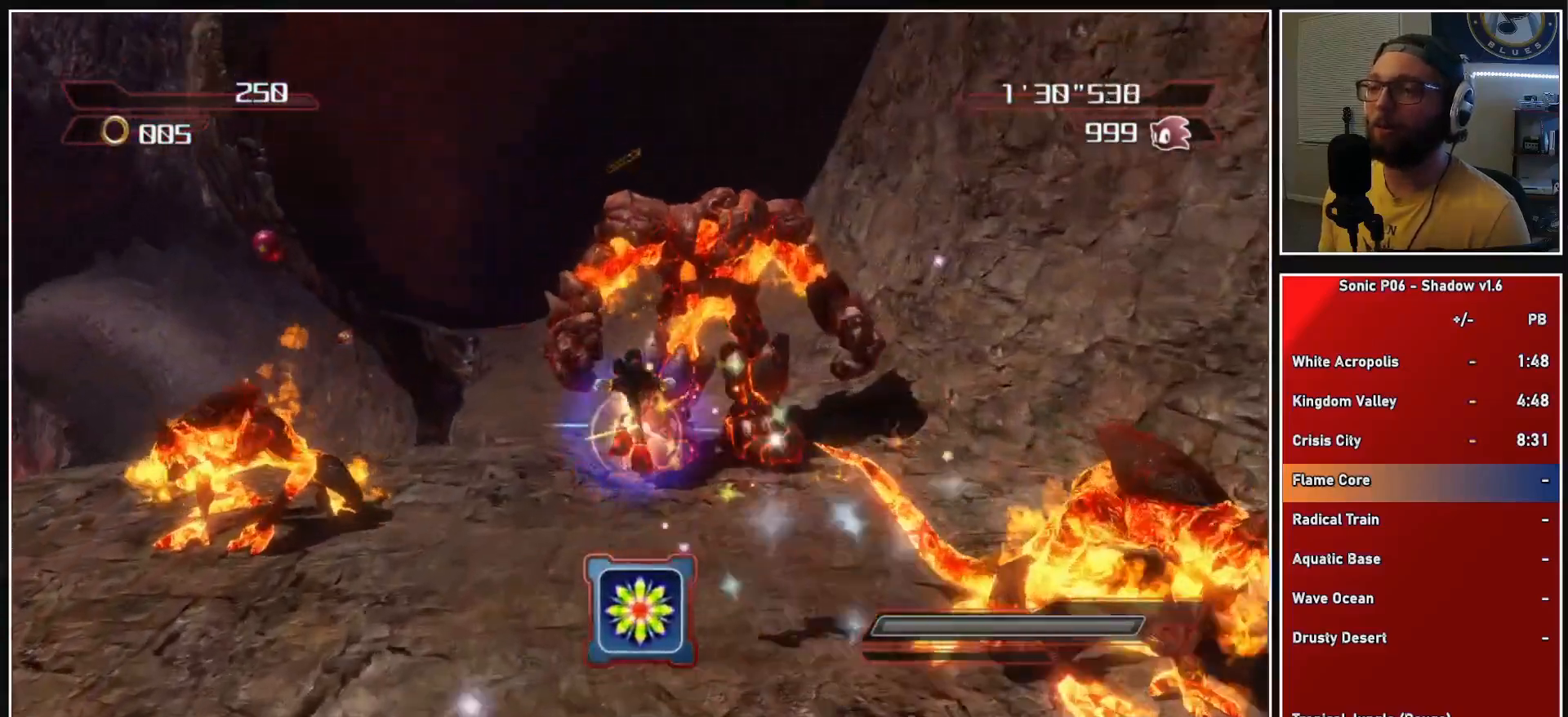
{"buttons": ["X"], "left_stick": "up", "right_stick": "center", "events": [[300, "X", "down"], [367, "X", "up"], [483, "X", "down"]]}
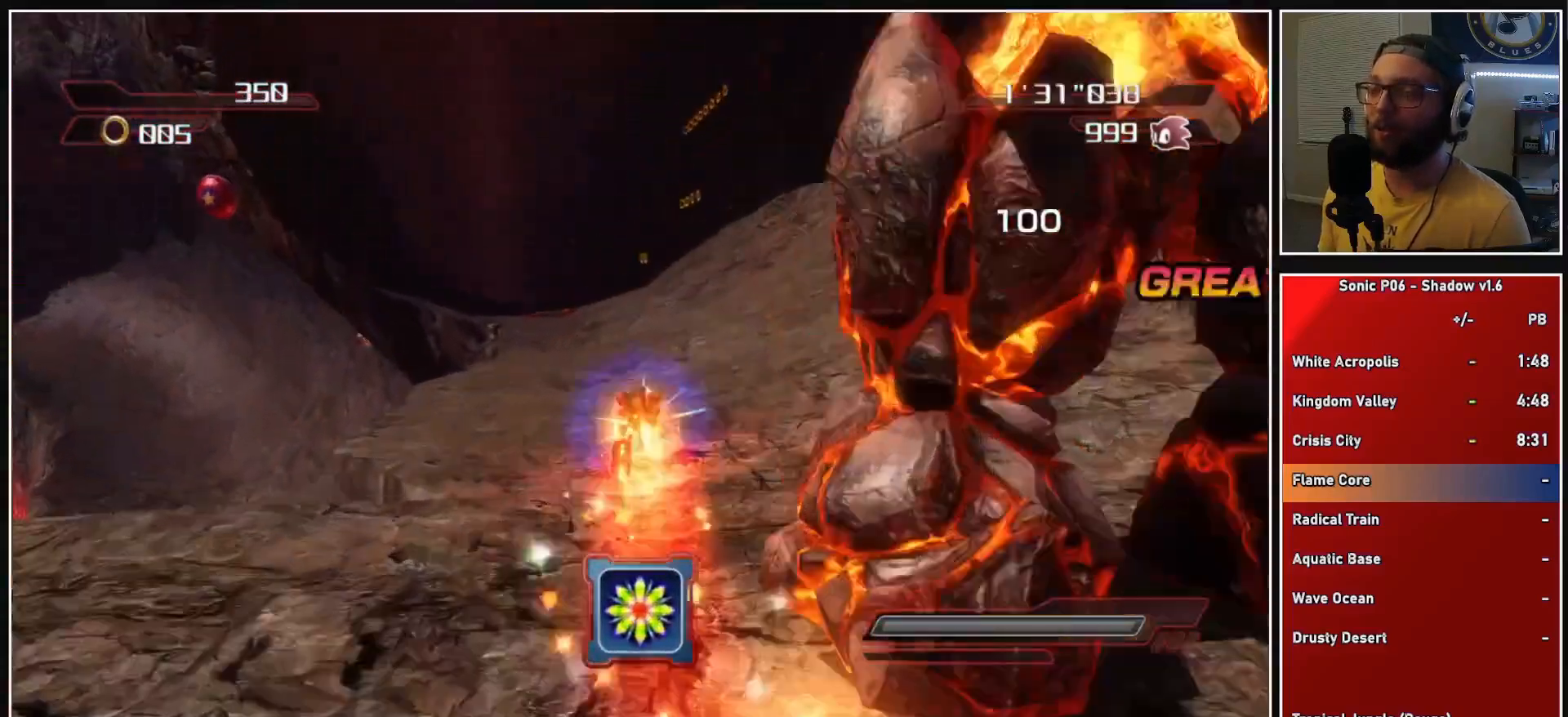
{"buttons": [], "left_stick": "up", "right_stick": "center", "events": [[33, "X", "up"], [133, "X", "down"], [183, "X", "up"], [283, "X", "down"], [350, "X", "up"], [450, "X", "down"], [483, "X", "up"]]}
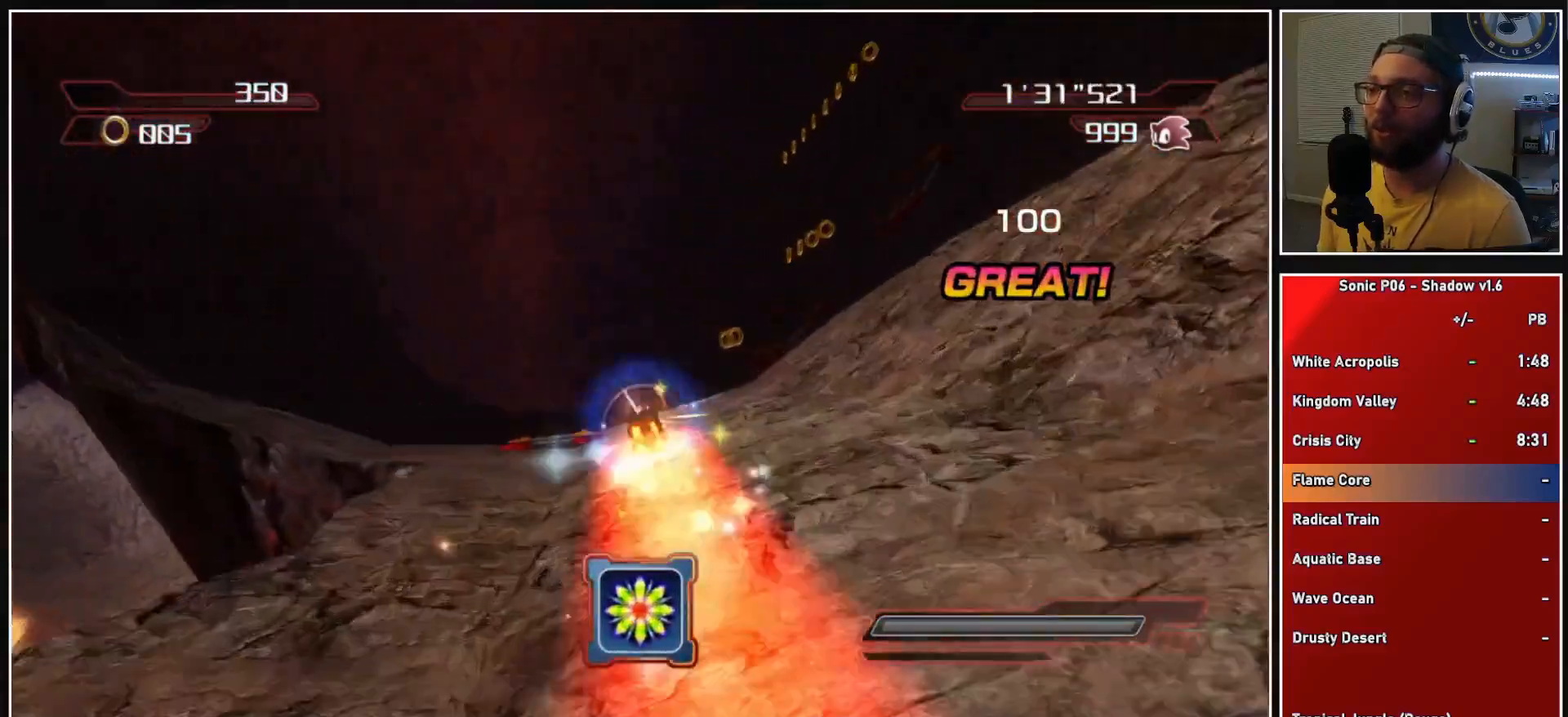
{"buttons": [], "left_stick": "up", "right_stick": "center", "events": [[100, "X", "down"], [167, "X", "up"], [250, "X", "down"], [333, "X", "up"], [383, "X", "down"], [483, "X", "up"]]}
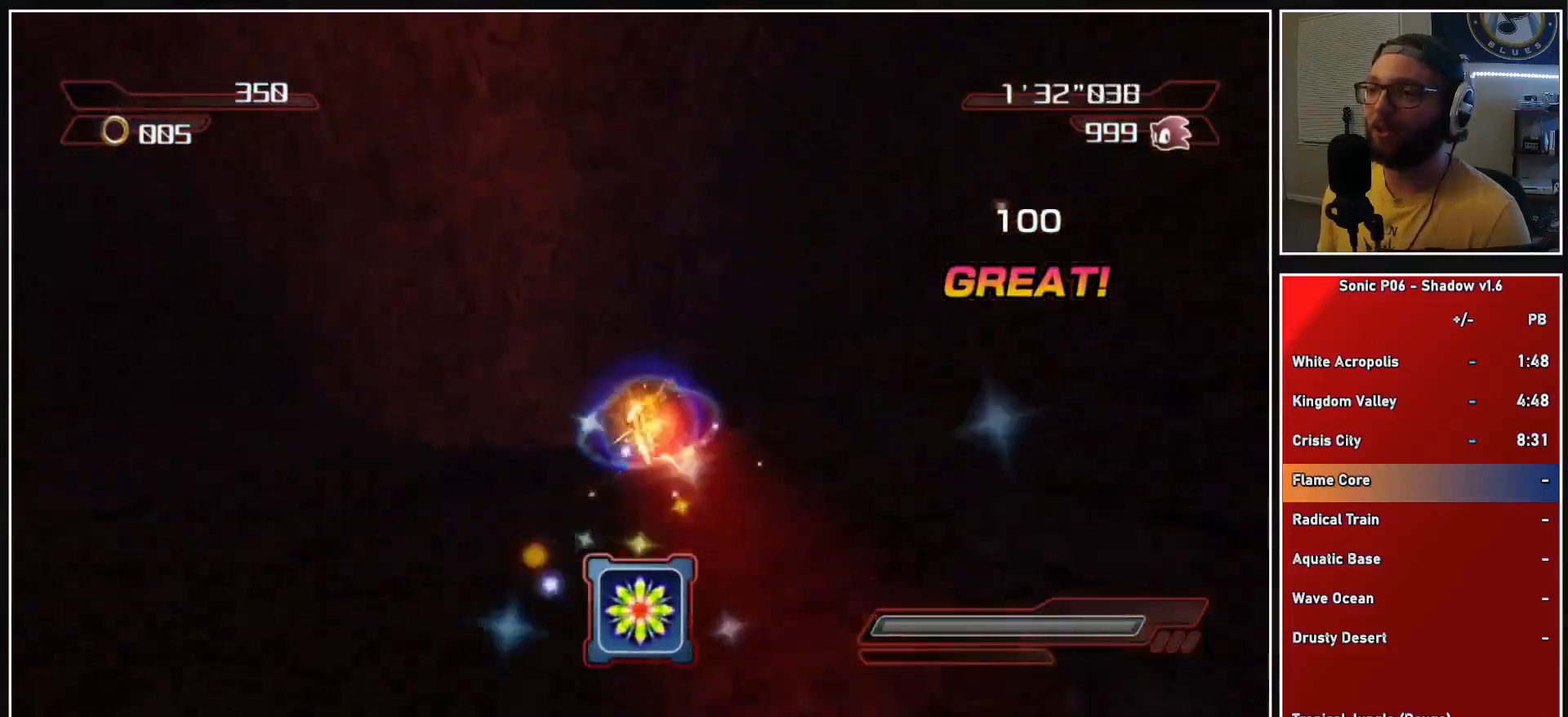
{"buttons": [], "left_stick": "up", "right_stick": "center", "events": [[50, "X", "down"], [117, "X", "up"]]}
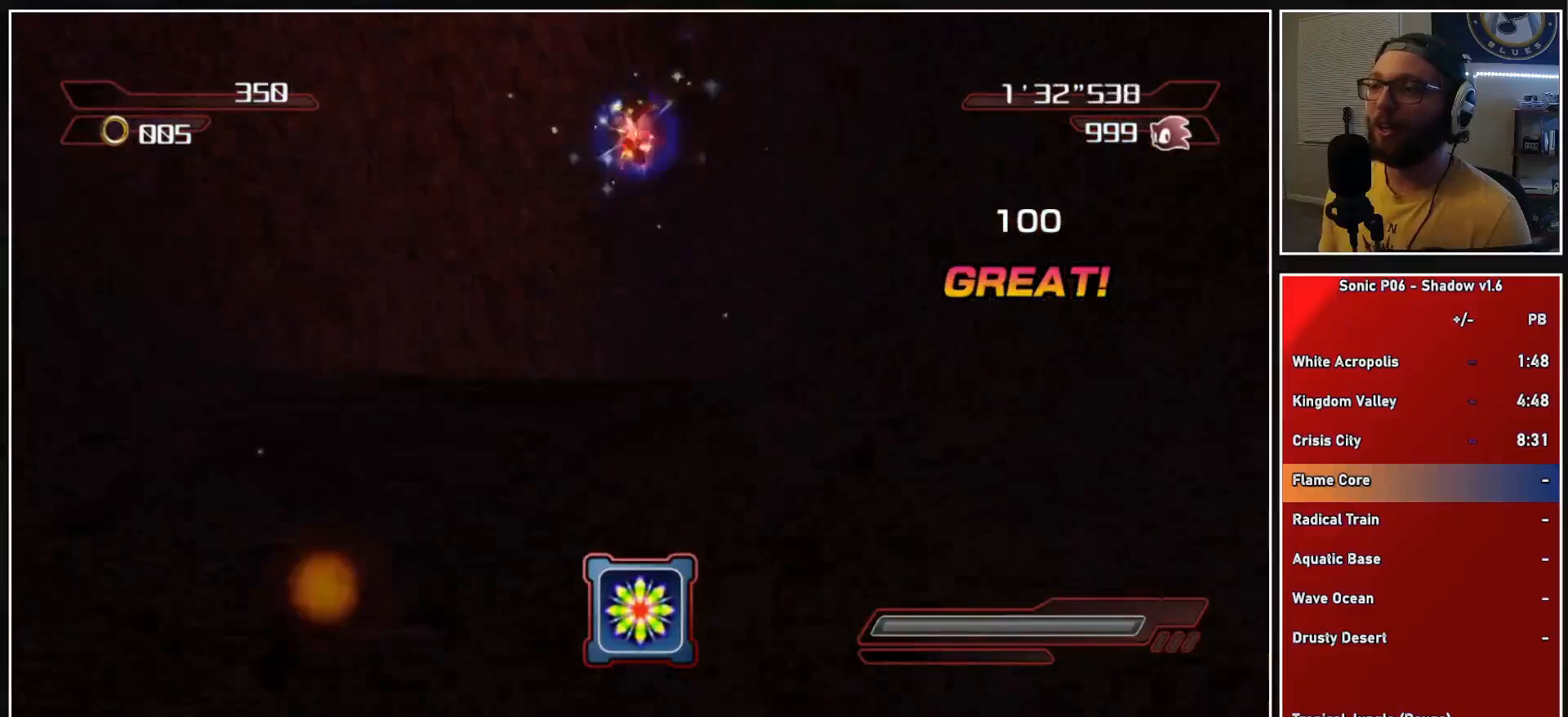
{"buttons": [], "left_stick": "center", "right_stick": "center", "events": [[300, "left_stick", "center"]]}
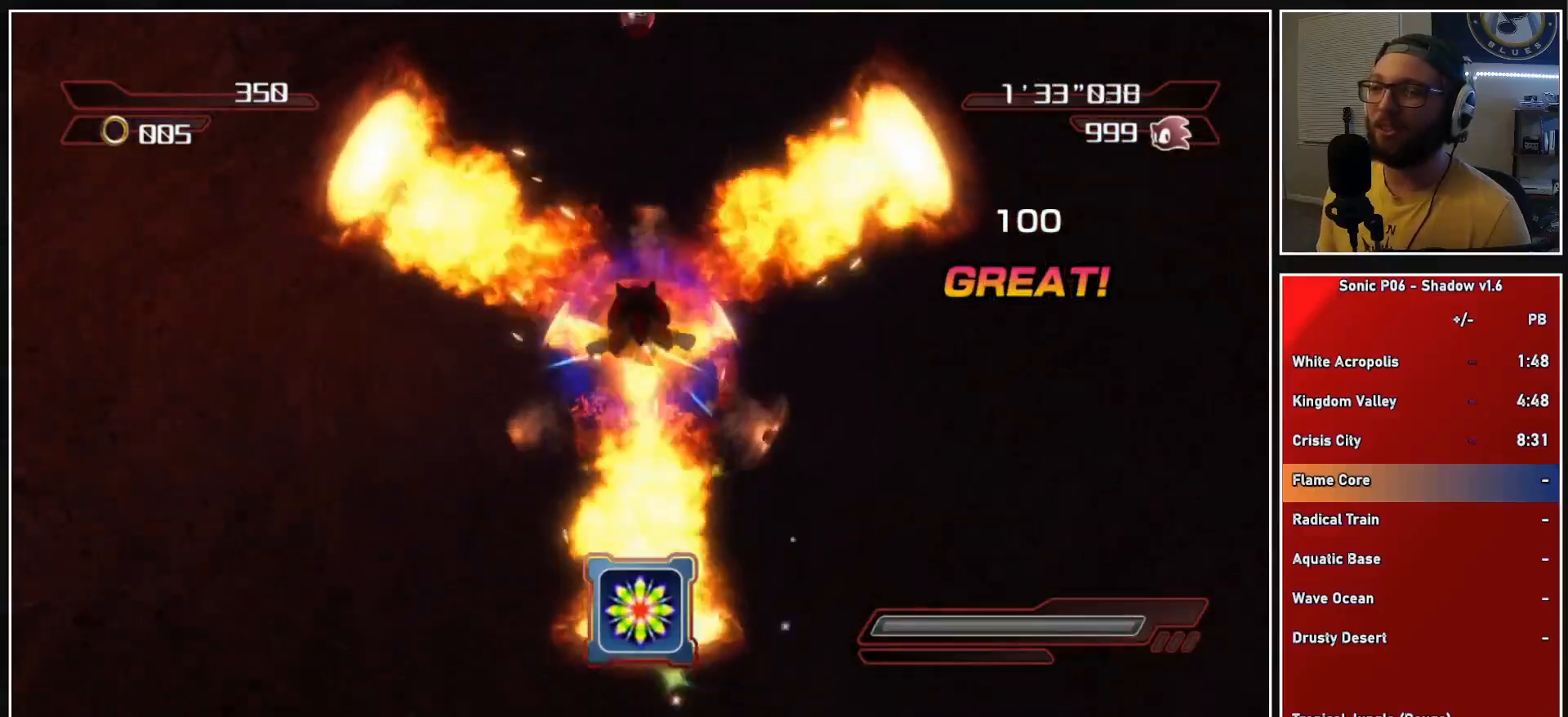
{"buttons": [], "left_stick": "center", "right_stick": "center", "events": [[200, "left_stick", "up"], [350, "left_stick", "center"]]}
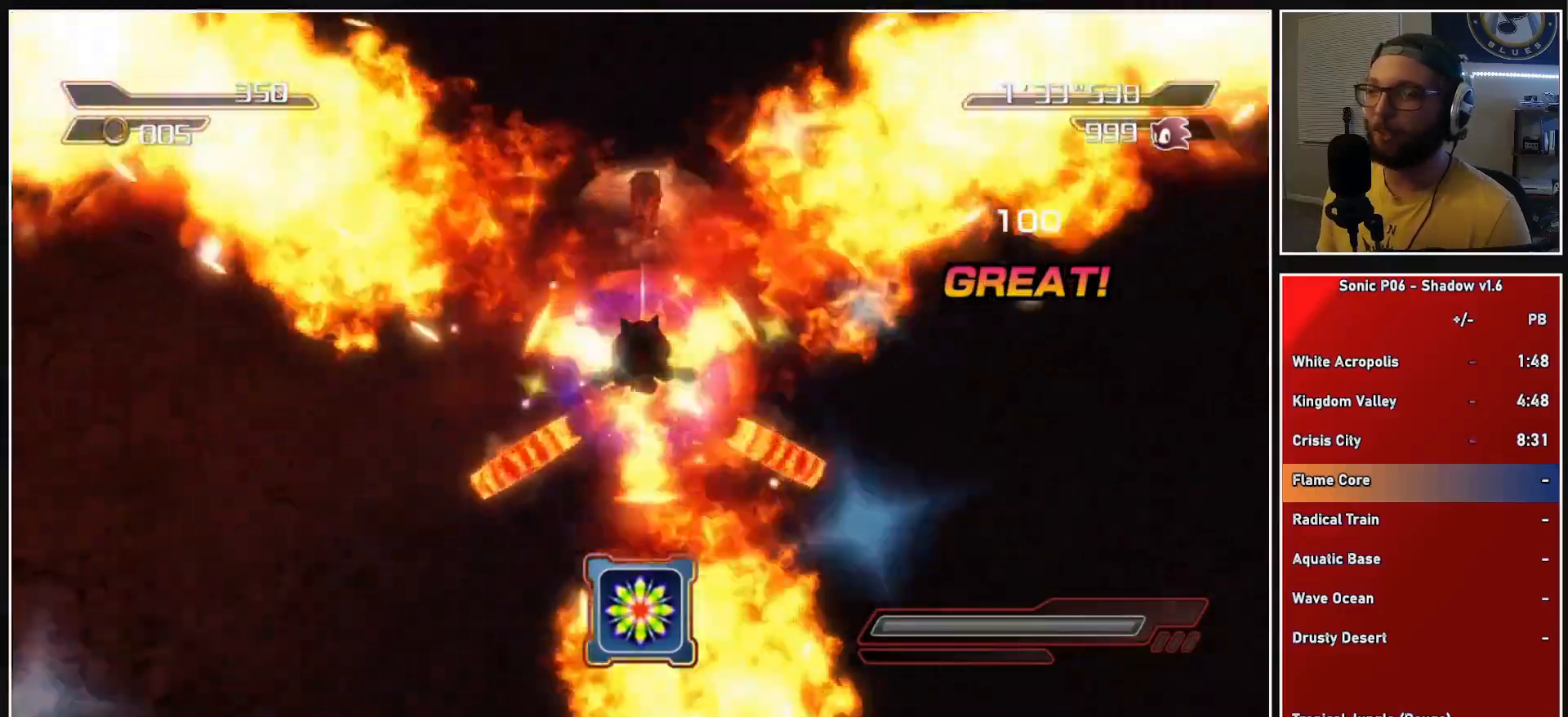
{"buttons": [], "left_stick": "right", "right_stick": "center", "events": [[17, "left_stick", "up-right"], [183, "left_stick", "center"], [383, "left_stick", "right"]]}
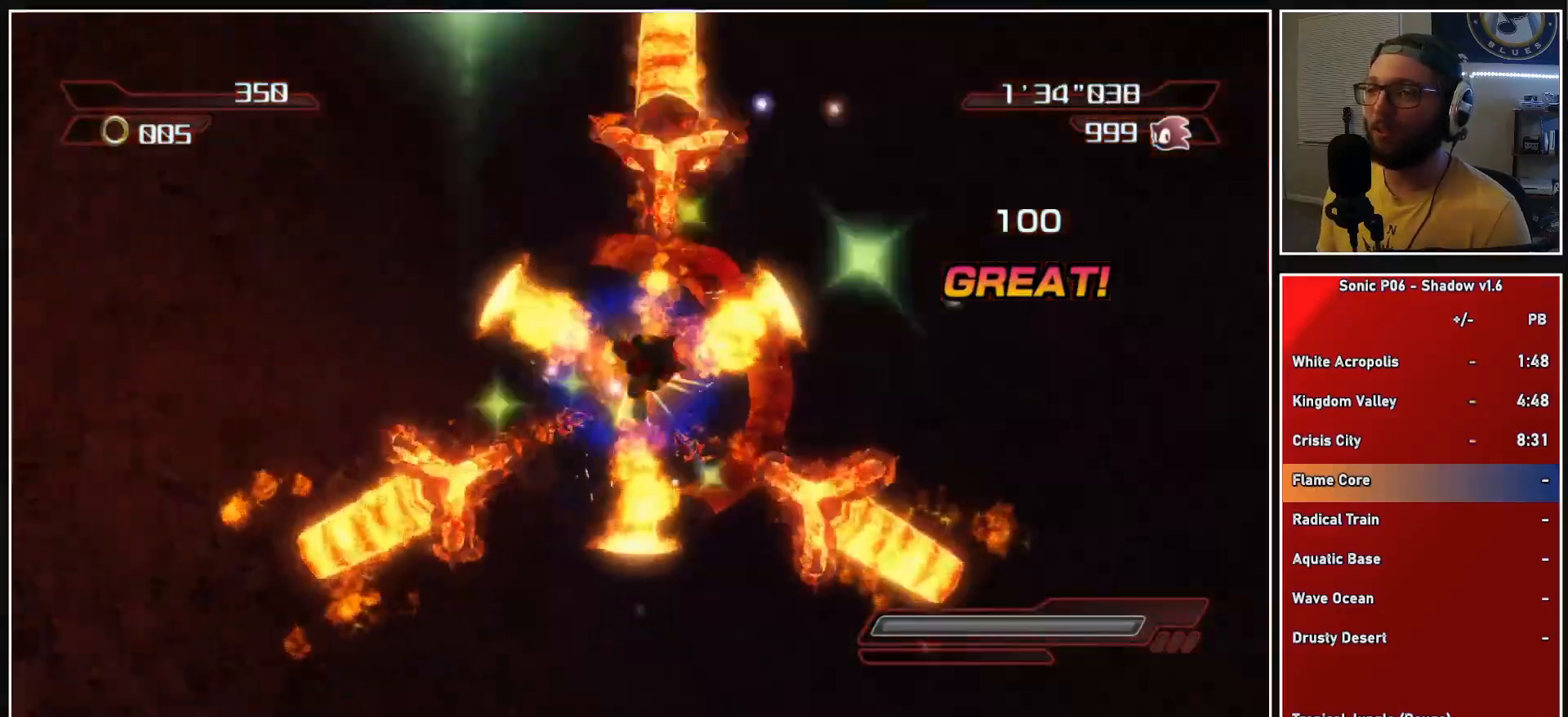
{"buttons": [], "left_stick": "right", "right_stick": "center", "events": [[117, "left_stick", "center"], [217, "left_stick", "right"]]}
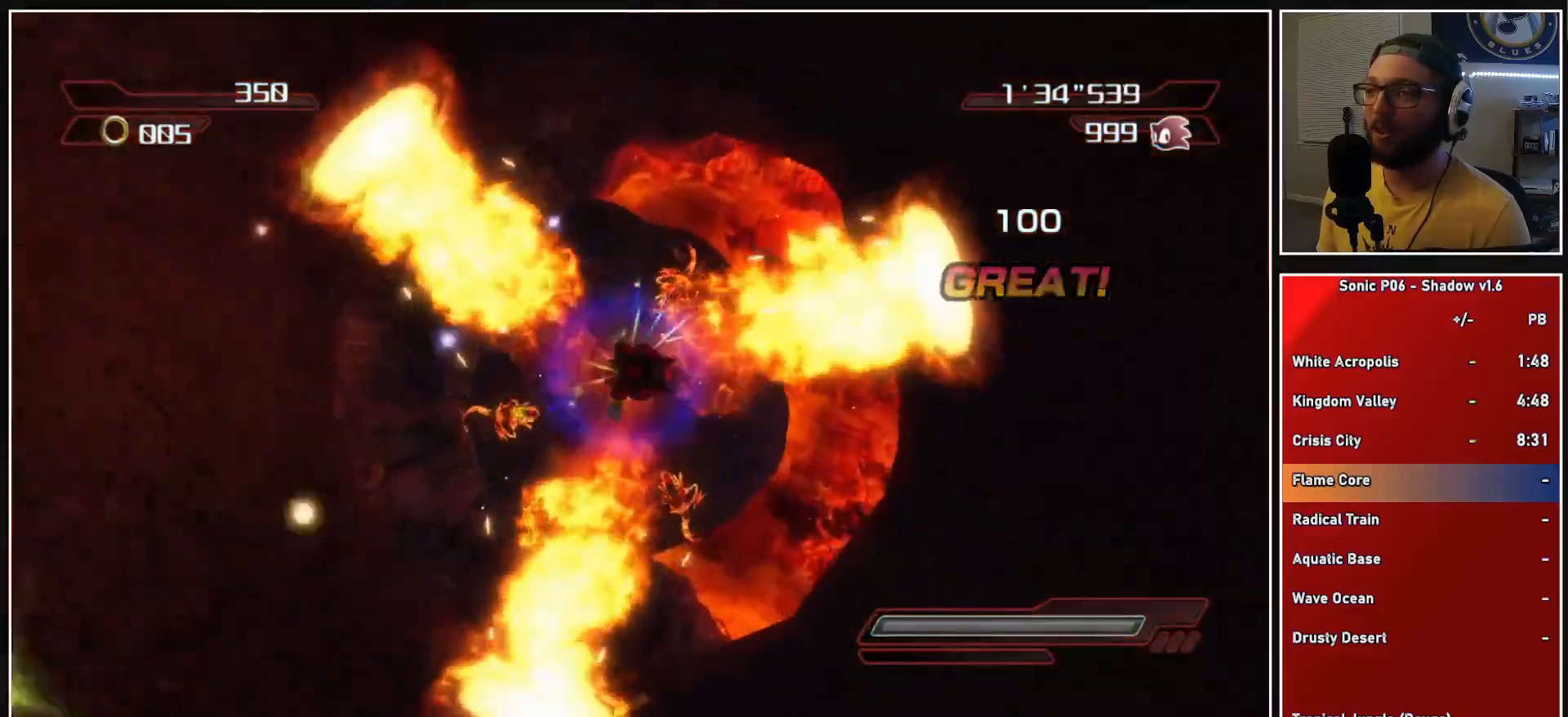
{"buttons": [], "left_stick": "up-right", "right_stick": "center", "events": [[450, "left_stick", "up-right"]]}
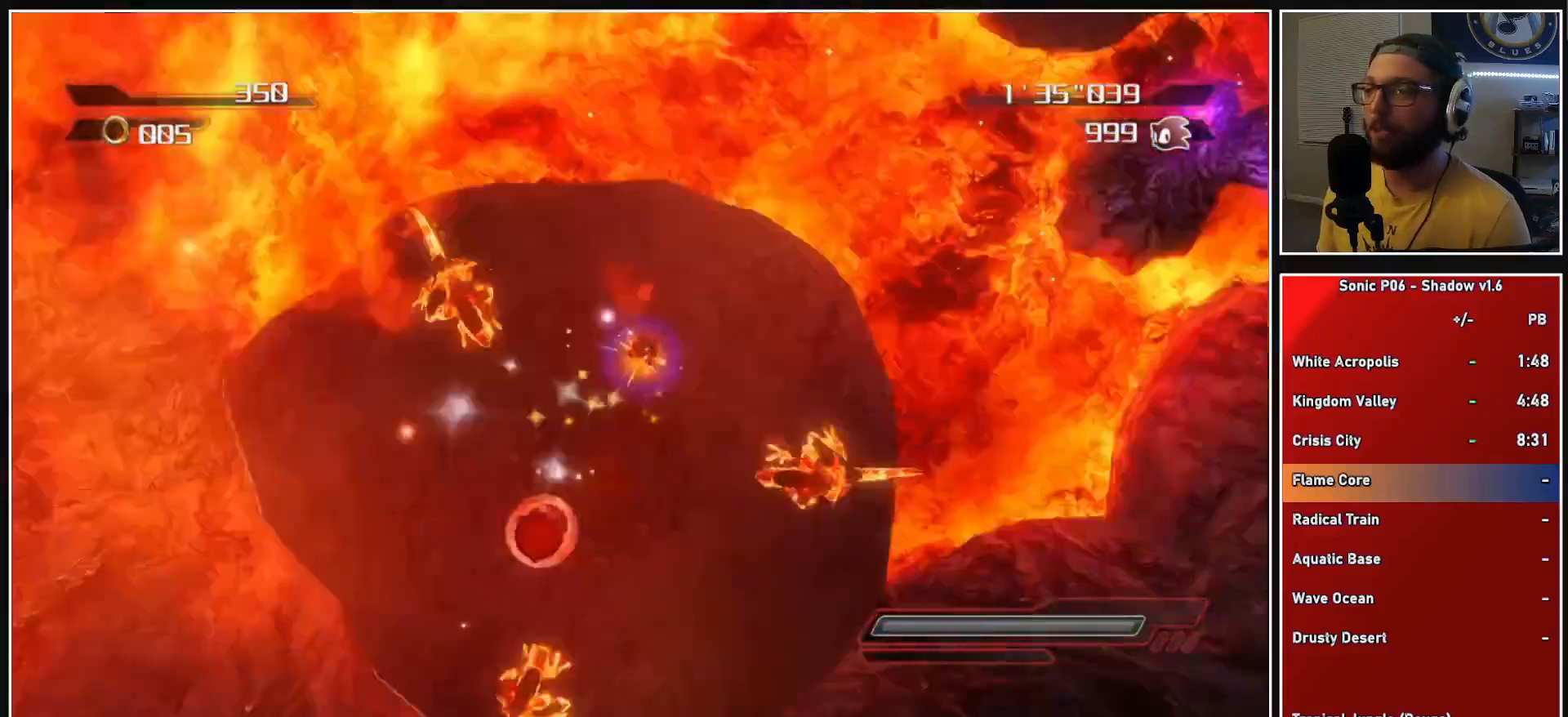
{"buttons": ["A"], "left_stick": "up", "right_stick": "center", "events": [[83, "left_stick", "up"], [267, "X", "down"], [333, "X", "up"], [417, "A", "down"]]}
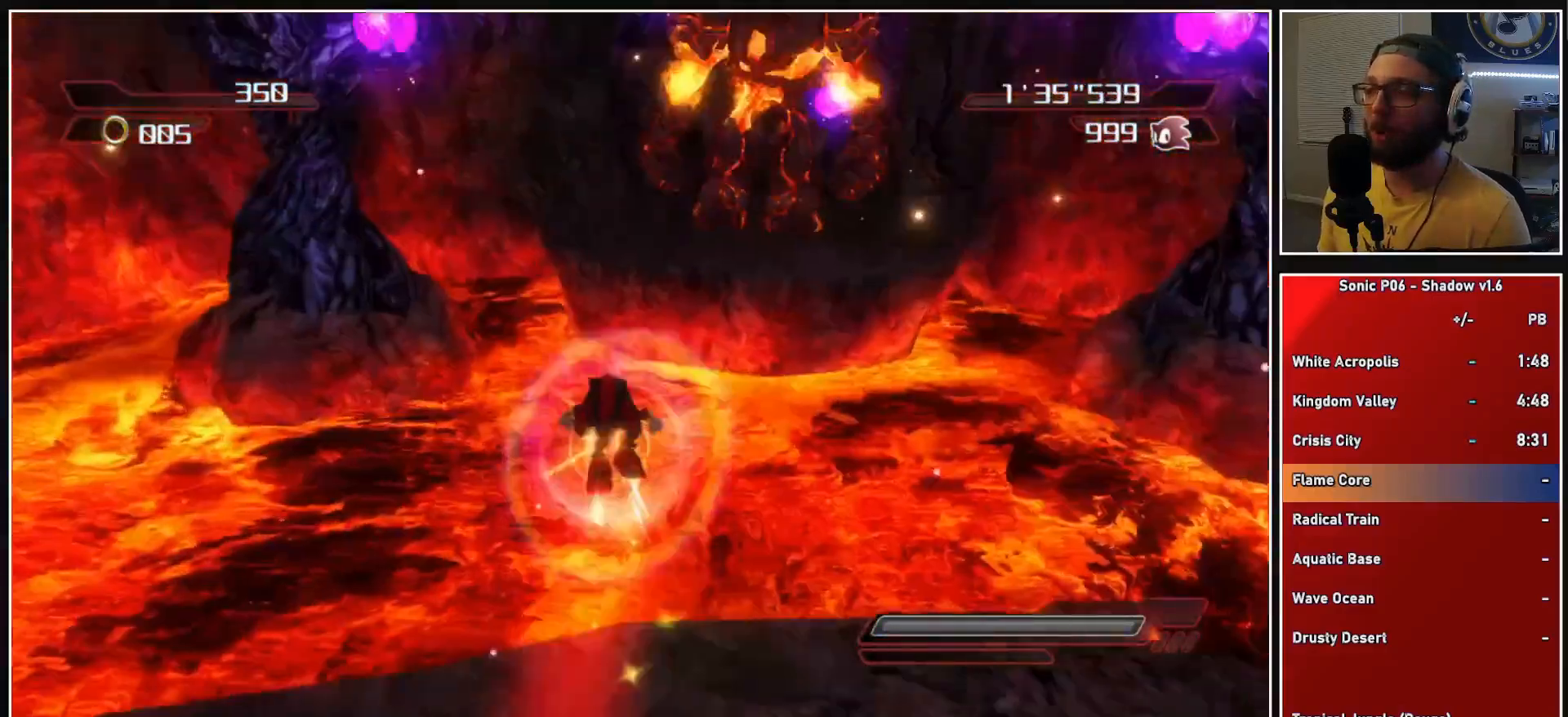
{"buttons": [], "left_stick": "up", "right_stick": "center", "events": [[100, "A", "up"], [200, "A", "down"], [450, "A", "up"]]}
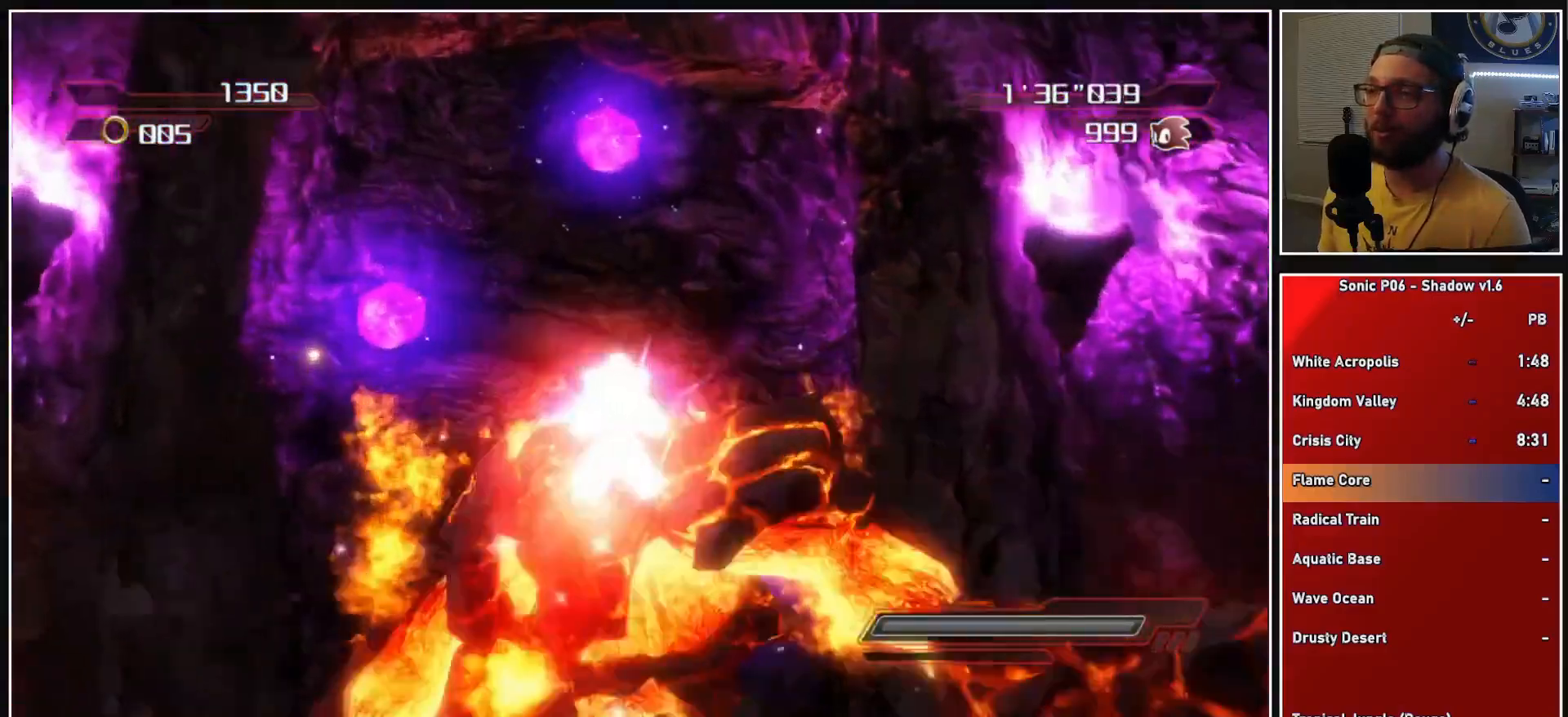
{"buttons": [], "left_stick": "up", "right_stick": "center", "events": []}
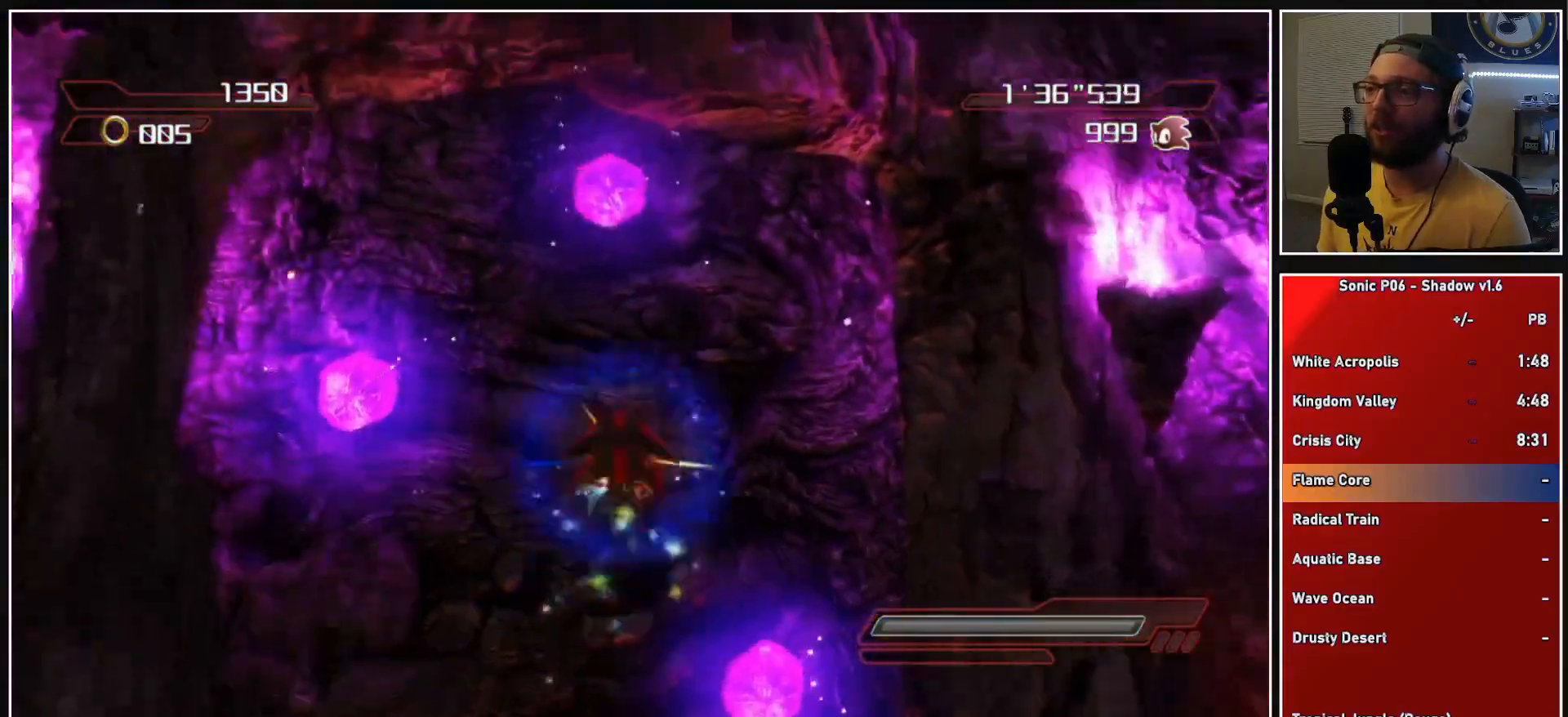
{"buttons": [], "left_stick": "up", "right_stick": "center", "events": []}
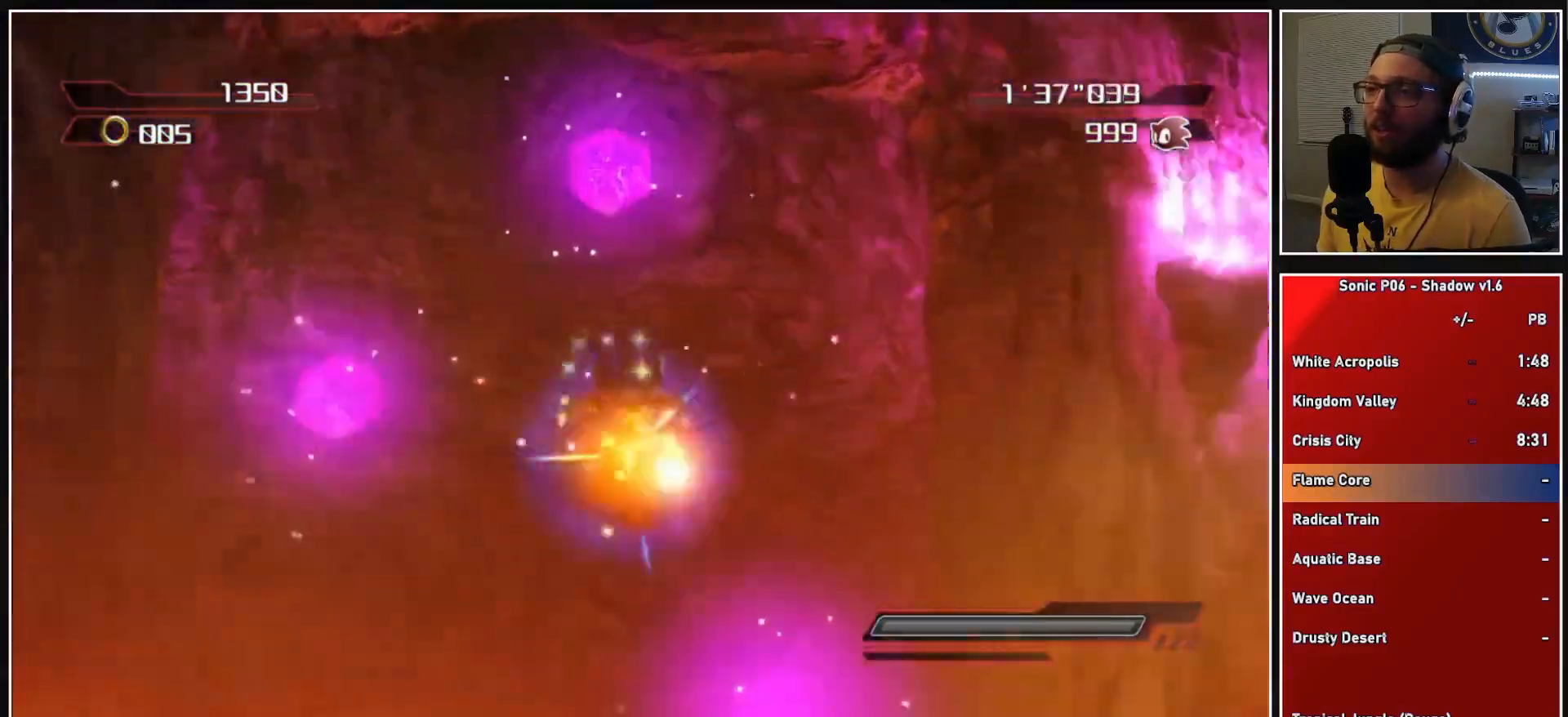
{"buttons": [], "left_stick": "up", "right_stick": "center", "events": []}
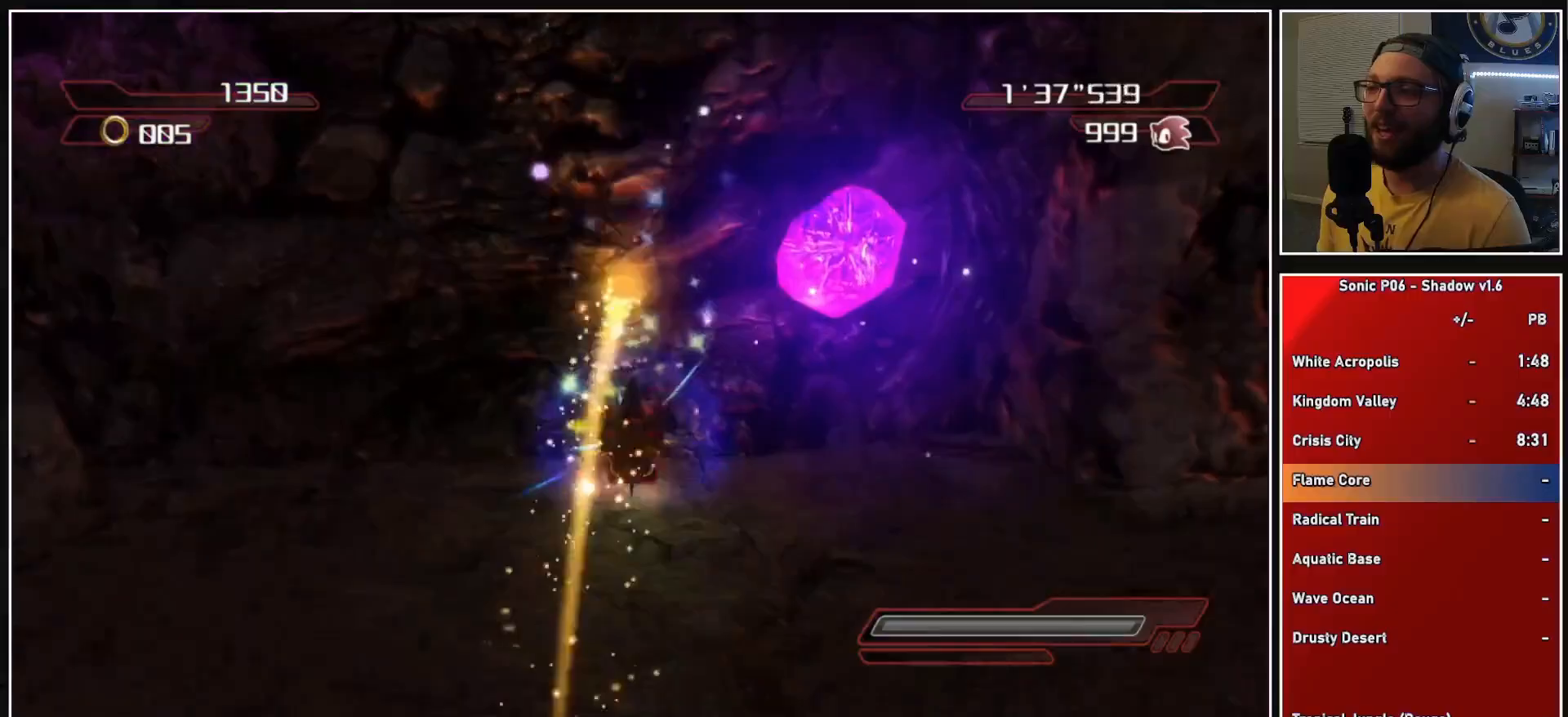
{"buttons": ["A", "X"], "left_stick": "up", "right_stick": "center", "events": [[67, "A", "down"], [67, "X", "down"]]}
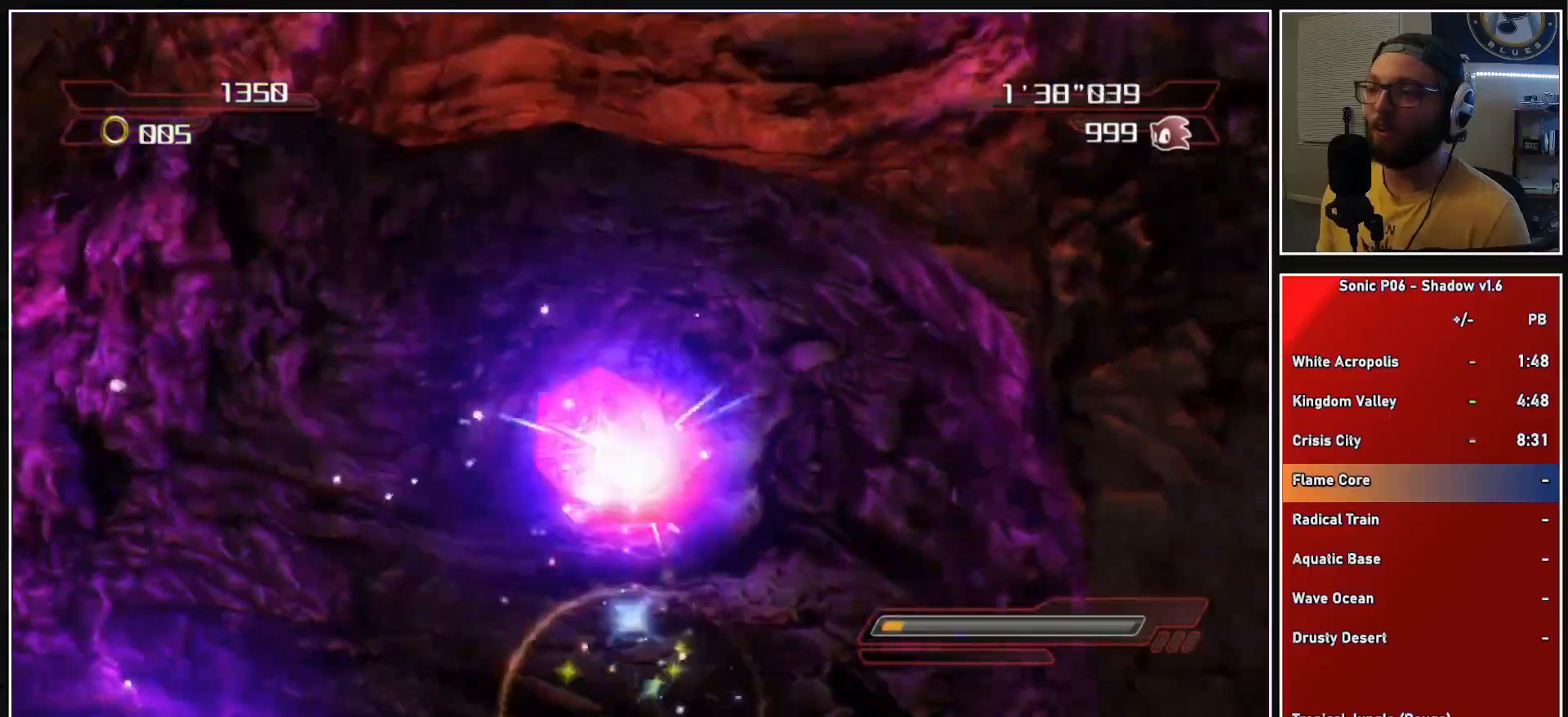
{"buttons": ["A"], "left_stick": "up", "right_stick": "center", "events": [[133, "A", "up"], [150, "X", "up"], [333, "A", "down"]]}
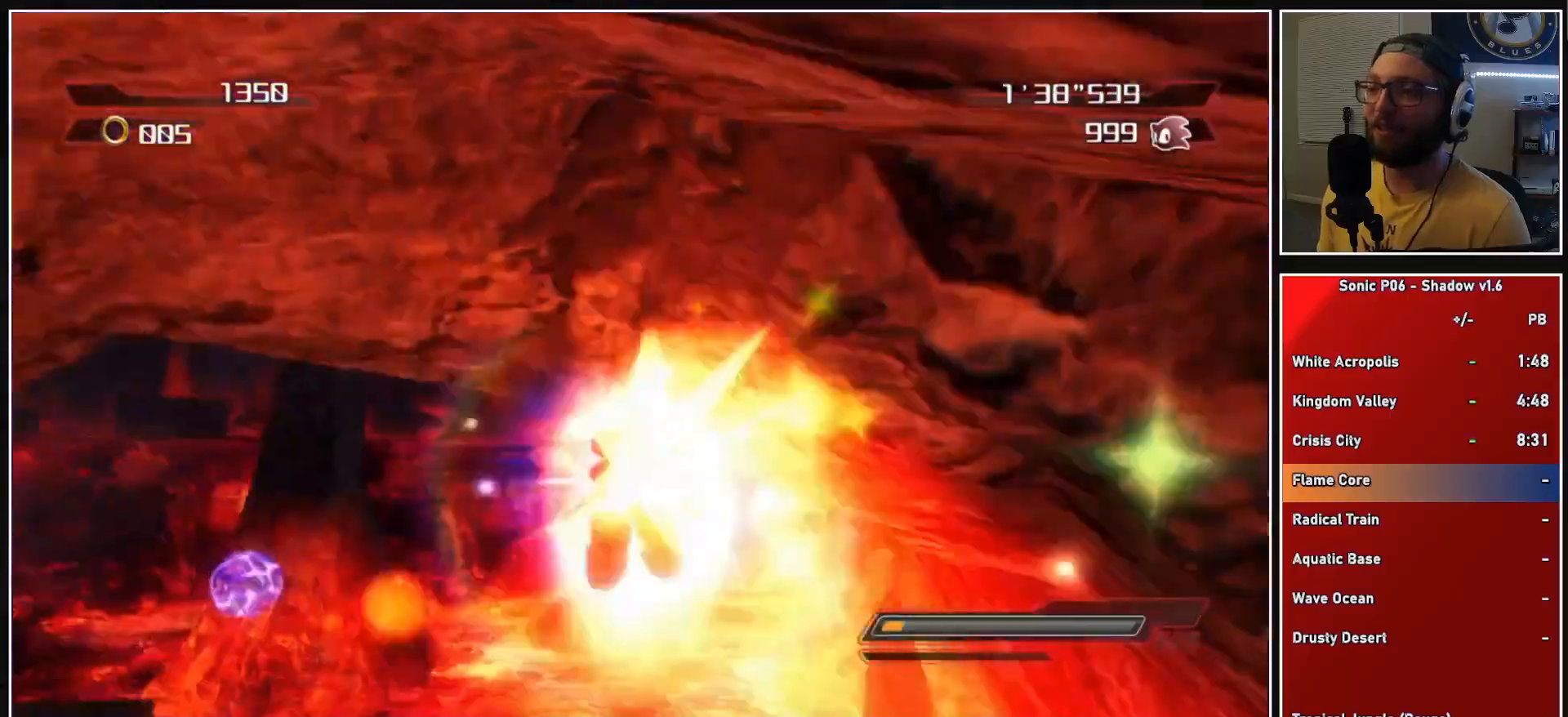
{"buttons": [], "left_stick": "up", "right_stick": "center", "events": [[67, "A", "up"]]}
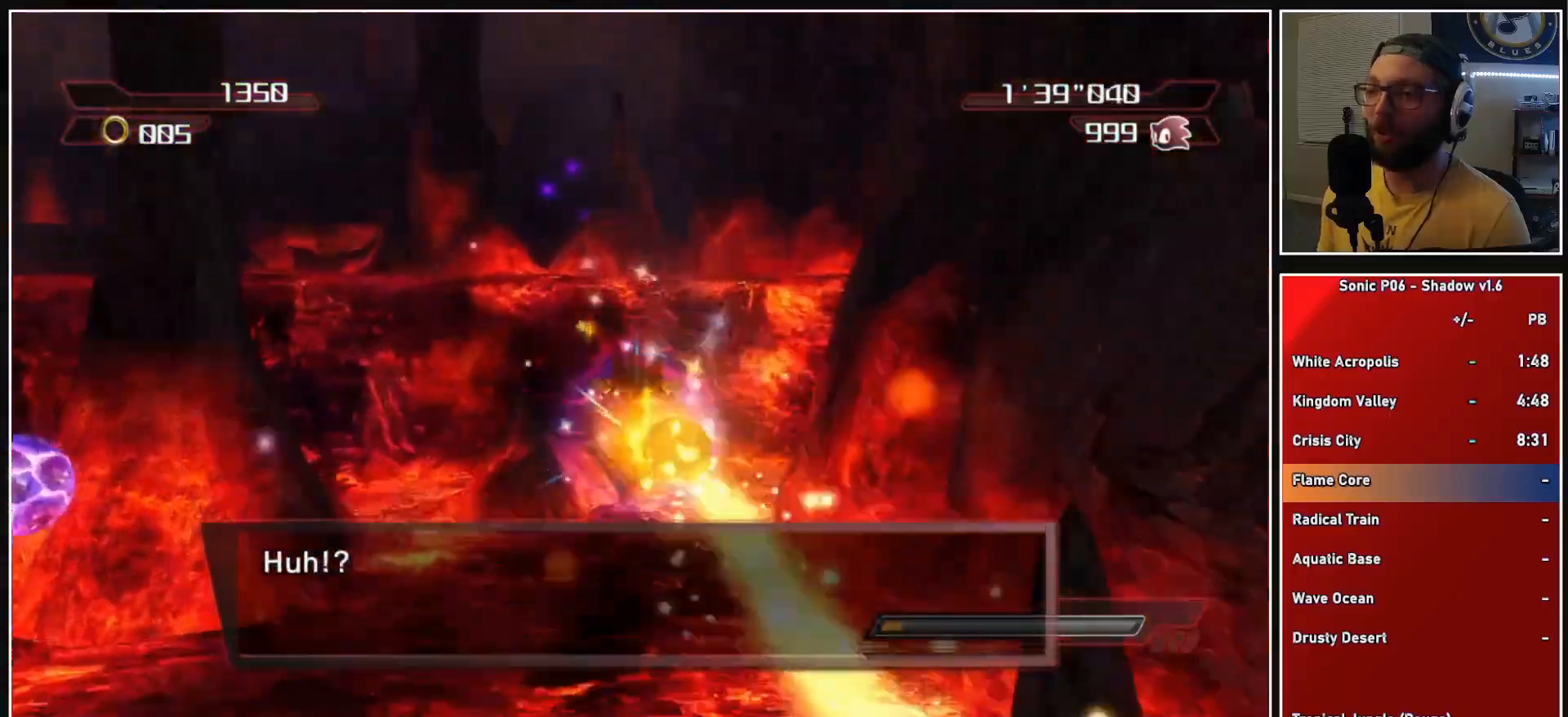
{"buttons": ["A", "X"], "left_stick": "up", "right_stick": "center", "events": [[383, "A", "down"], [383, "X", "down"]]}
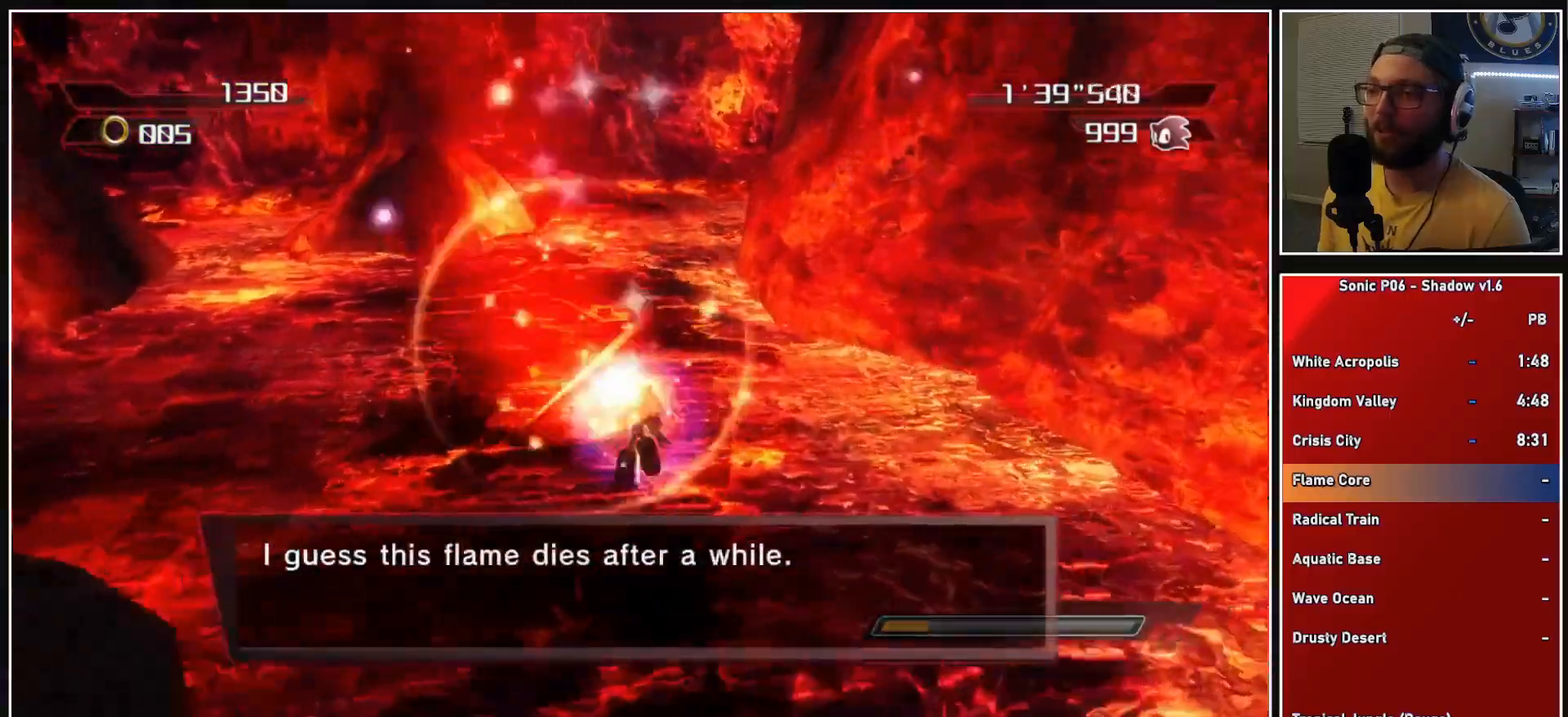
{"buttons": [], "left_stick": "up", "right_stick": "center", "events": [[67, "A", "up"], [67, "X", "up"], [183, "X", "down"], [267, "X", "up"], [350, "X", "down"], [417, "X", "up"]]}
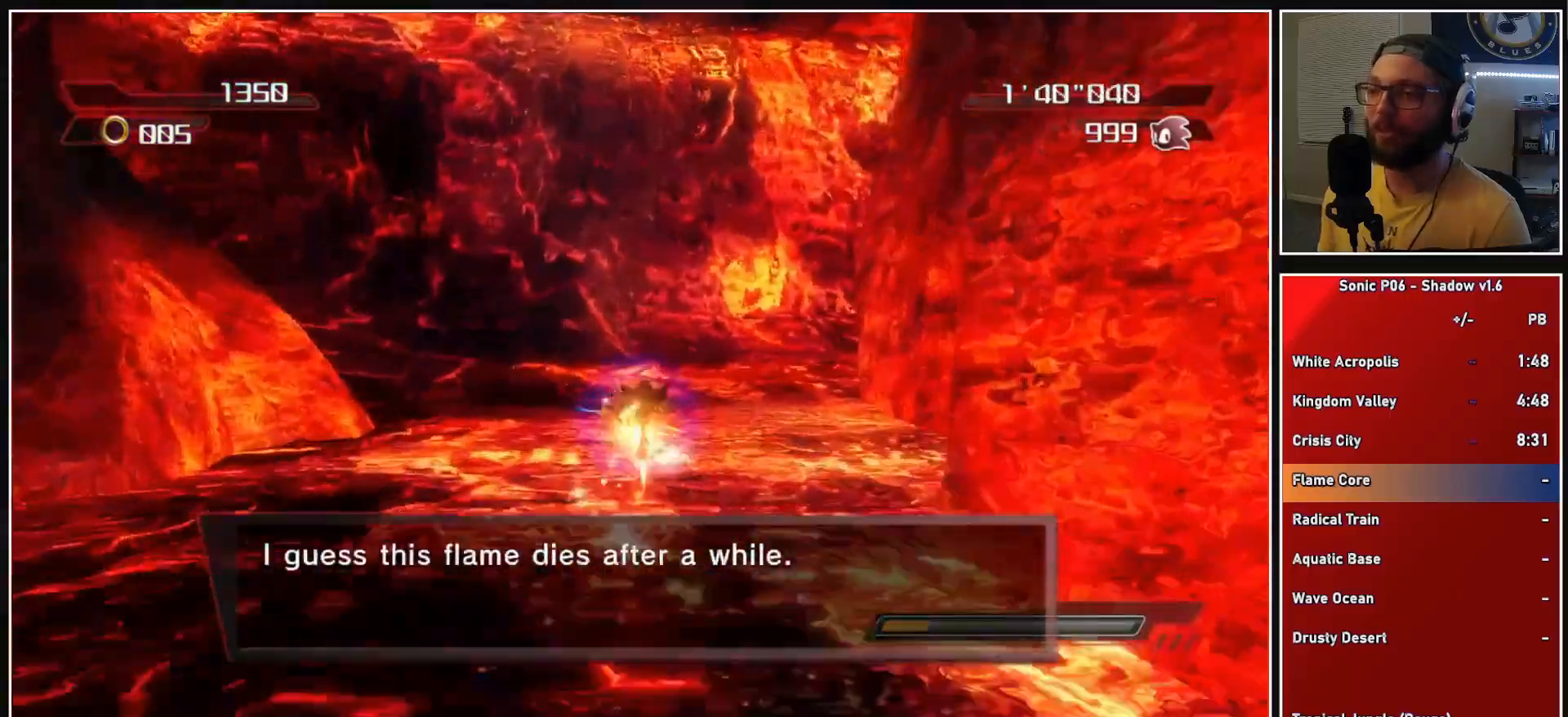
{"buttons": [], "left_stick": "up", "right_stick": "center", "events": [[17, "X", "down"], [117, "X", "up"]]}
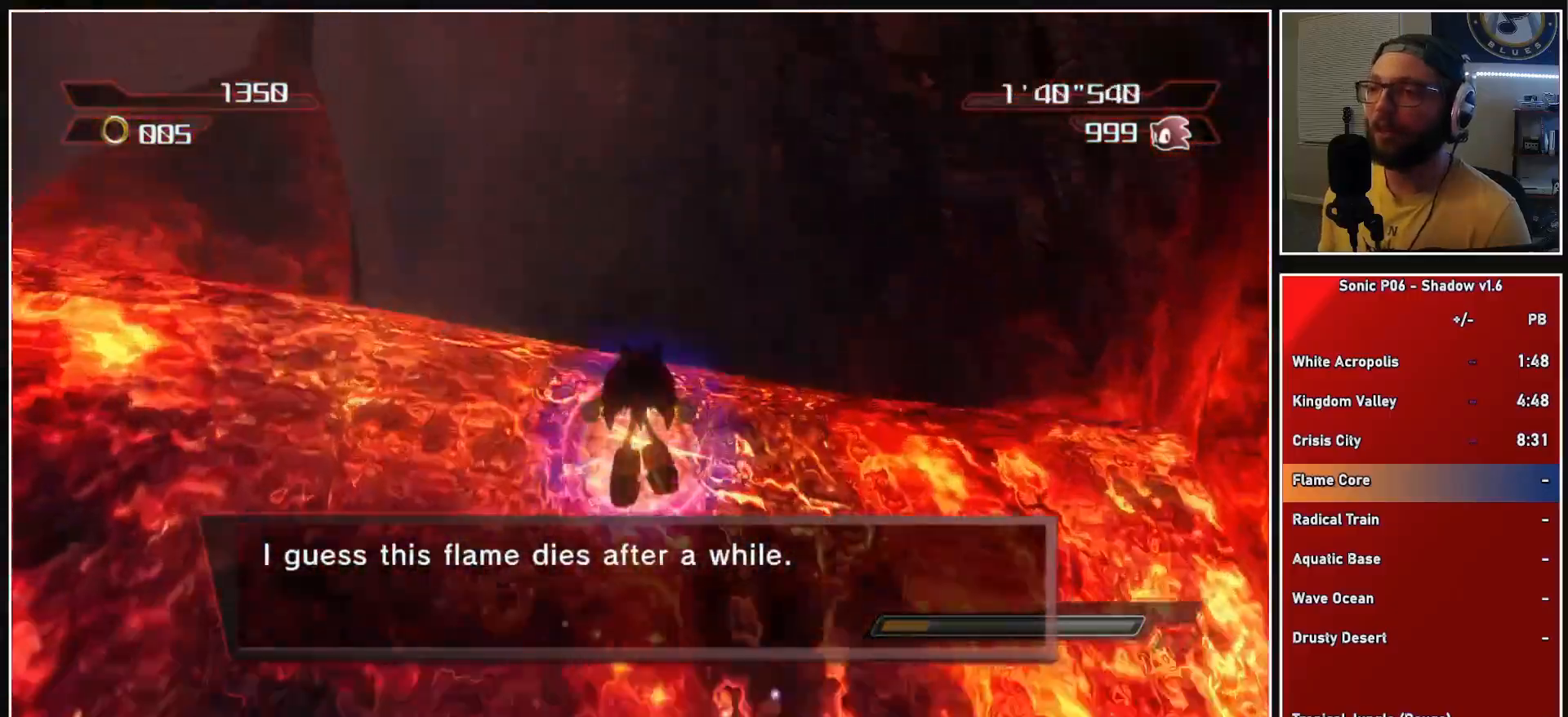
{"buttons": [], "left_stick": "up", "right_stick": "center", "events": []}
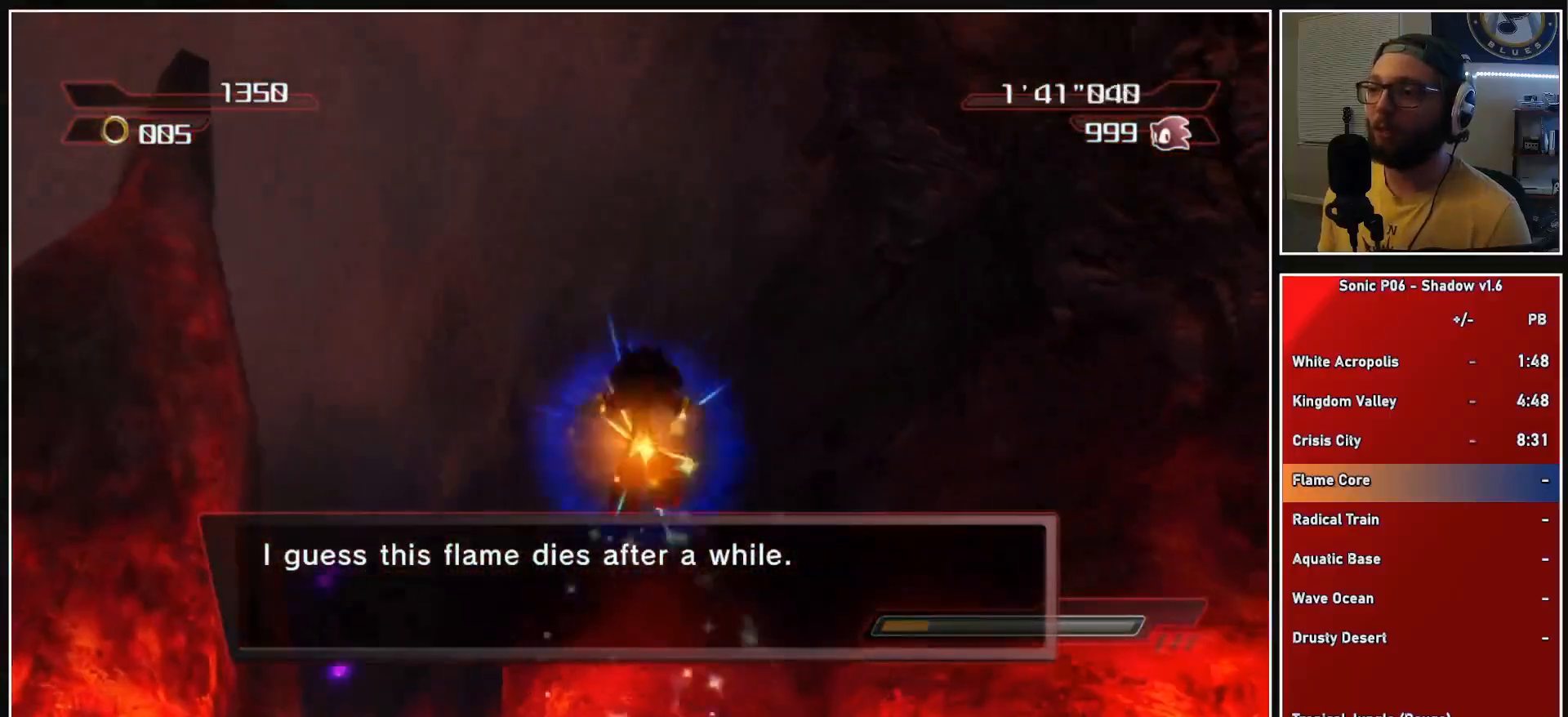
{"buttons": [], "left_stick": "up", "right_stick": "center", "events": []}
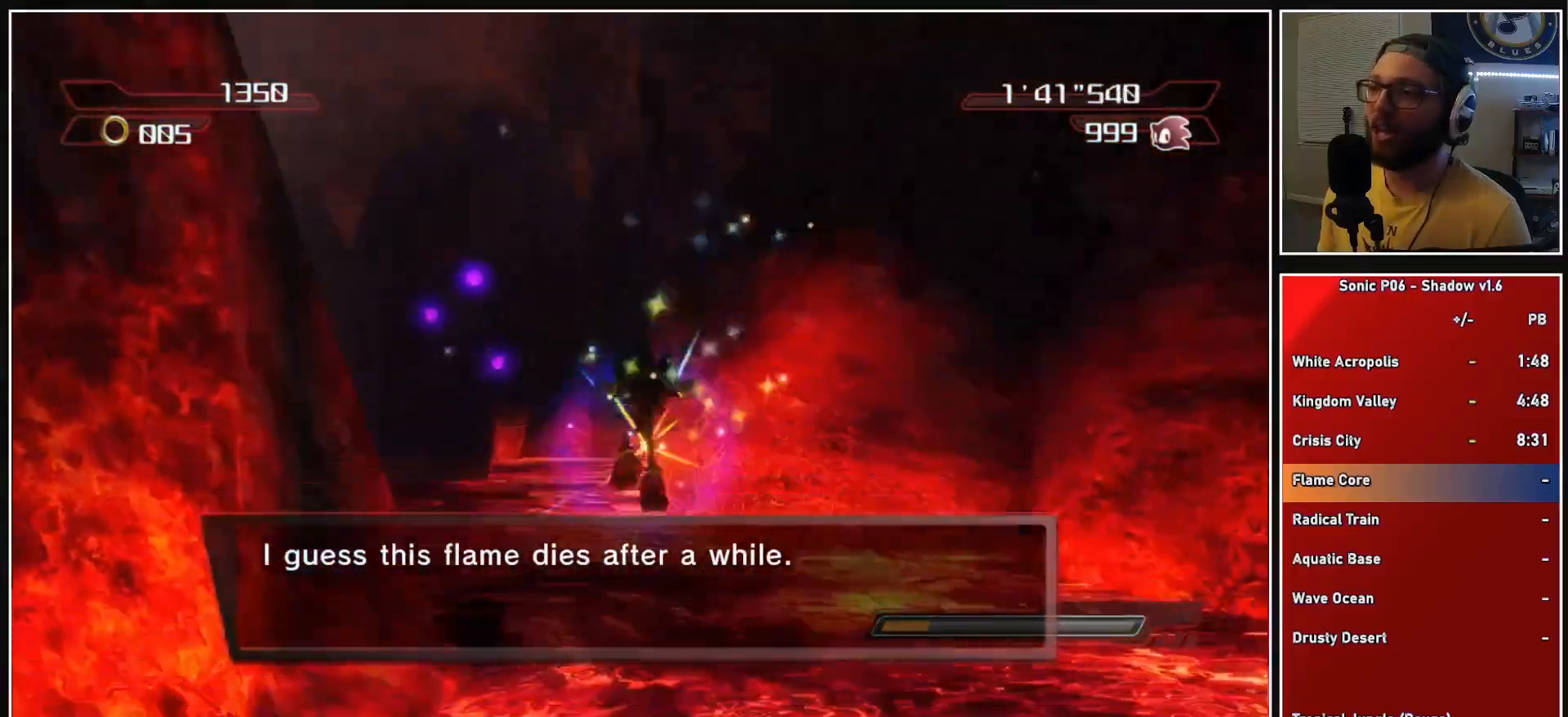
{"buttons": ["A"], "left_stick": "up", "right_stick": "center", "events": [[67, "A", "down"], [183, "A", "up"], [283, "X", "down"], [367, "X", "up"], [467, "A", "down"]]}
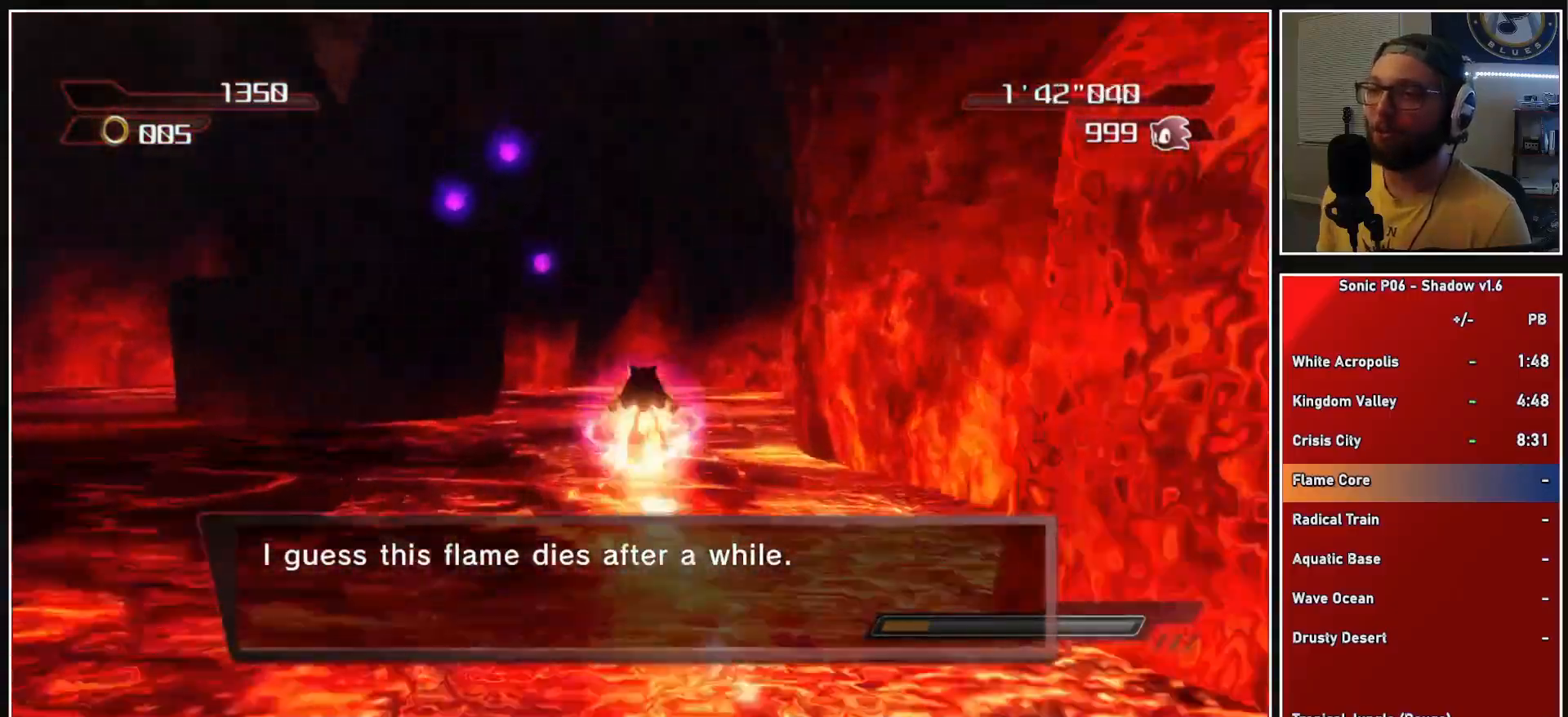
{"buttons": ["A"], "left_stick": "up-left", "right_stick": "center", "events": [[267, "left_stick", "up-left"]]}